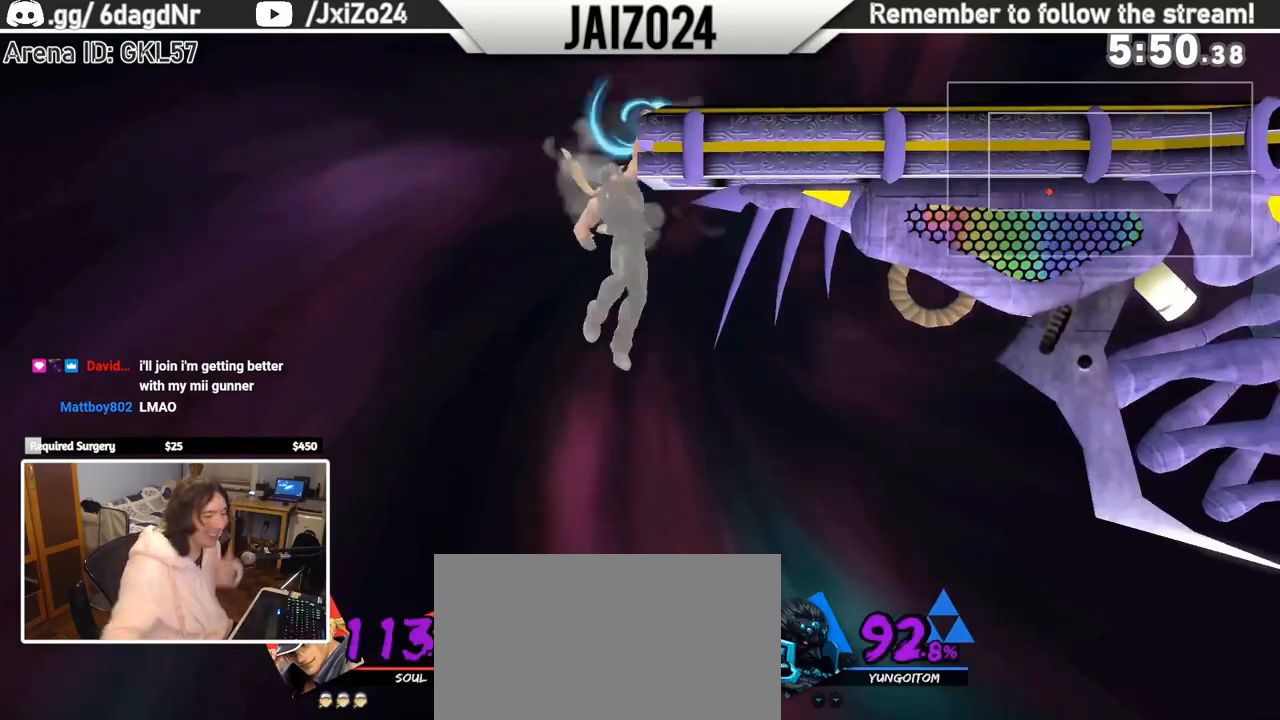
Gameplay with a controller (Nintendo layout); each line is a JSON object with the inputs held at the frame after it. "events" lists button and stick changes between this image and that frame as [ms after this image, input, new state], when the widget could be followed in between. Not read: L3 R3 right_stick.
{"buttons": [], "left_stick": "center", "events": []}
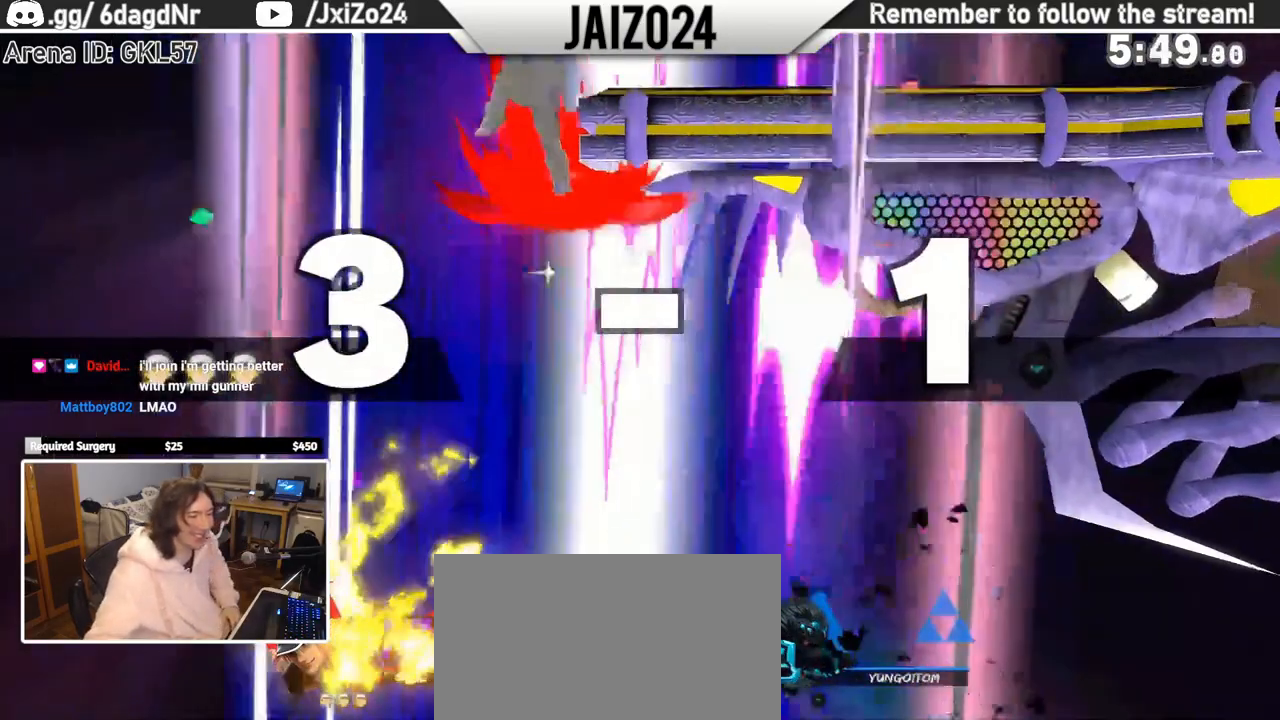
{"buttons": [], "left_stick": "center", "events": []}
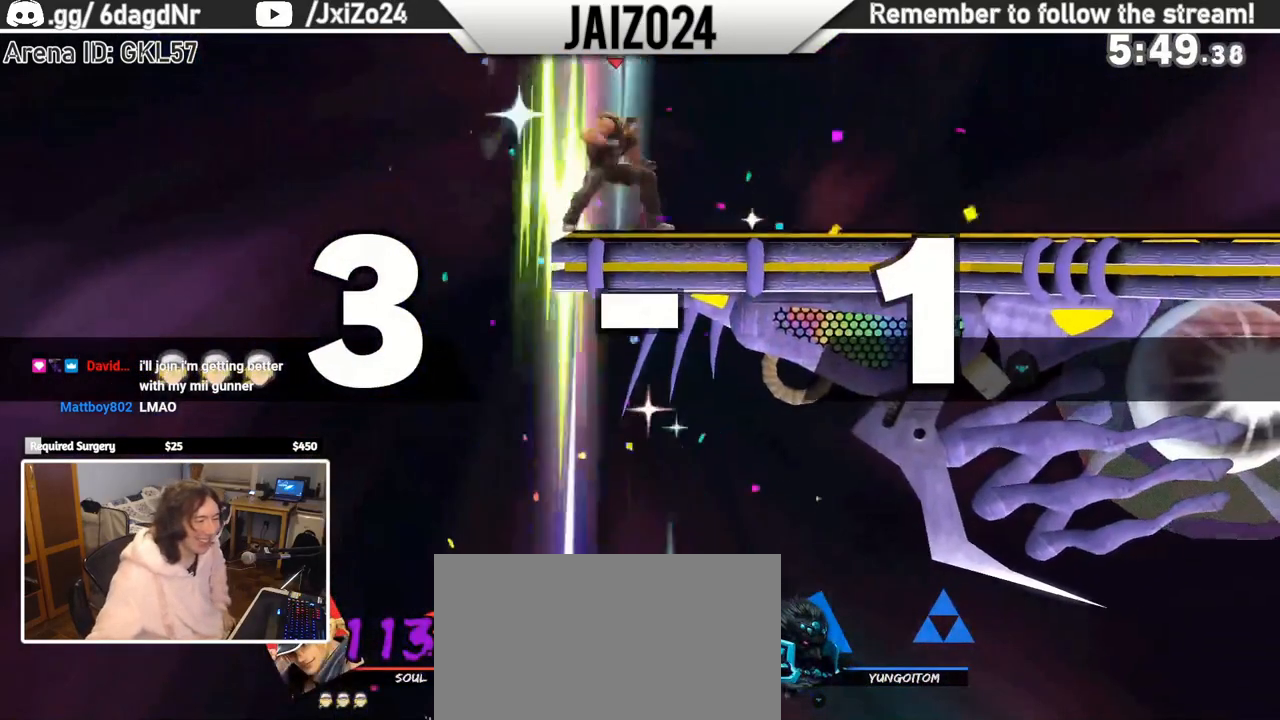
{"buttons": [], "left_stick": "center", "events": []}
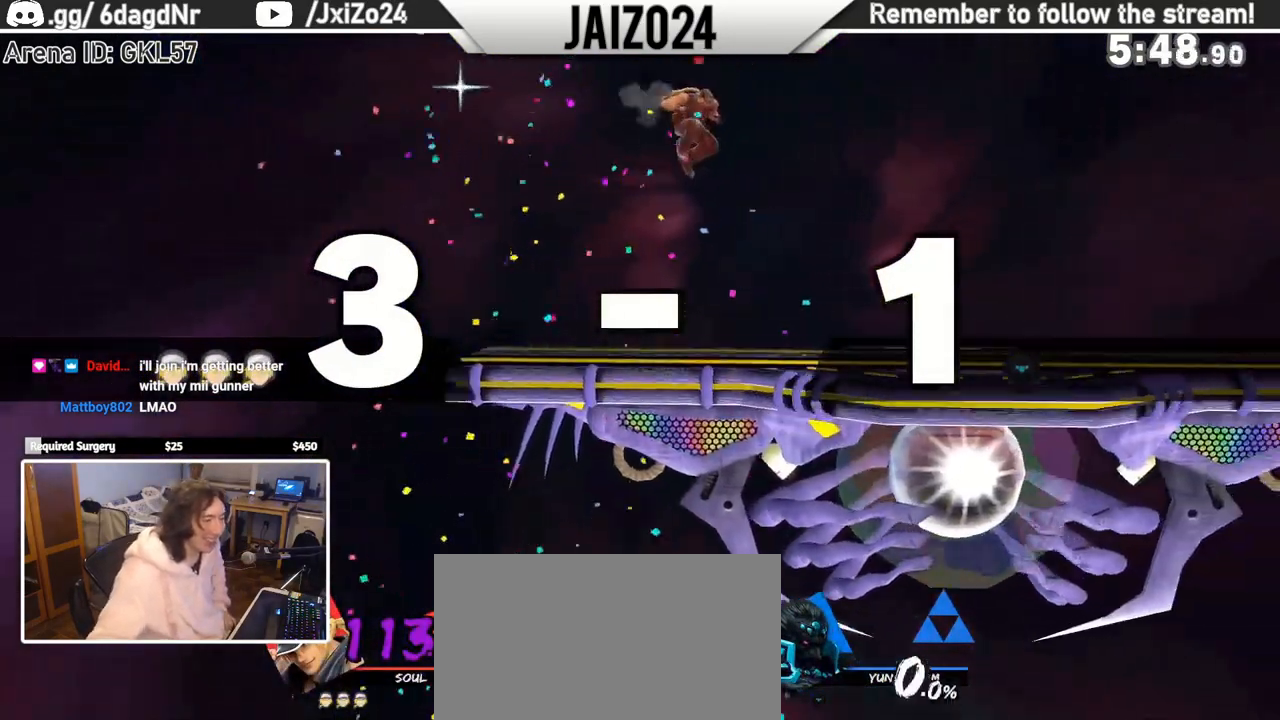
{"buttons": ["Z"], "left_stick": "center", "events": [[467, "Z", "down"]]}
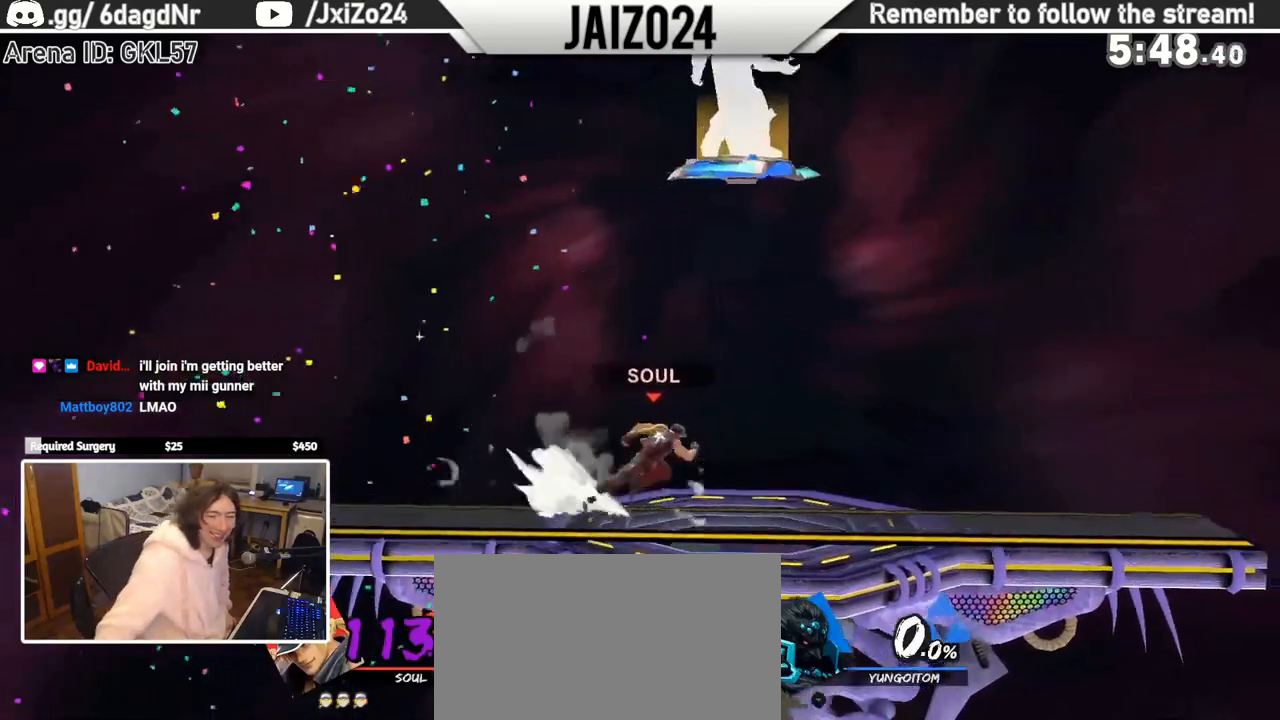
{"buttons": [], "left_stick": "center", "events": [[33, "Z", "up"], [150, "A", "down"], [200, "A", "up"]]}
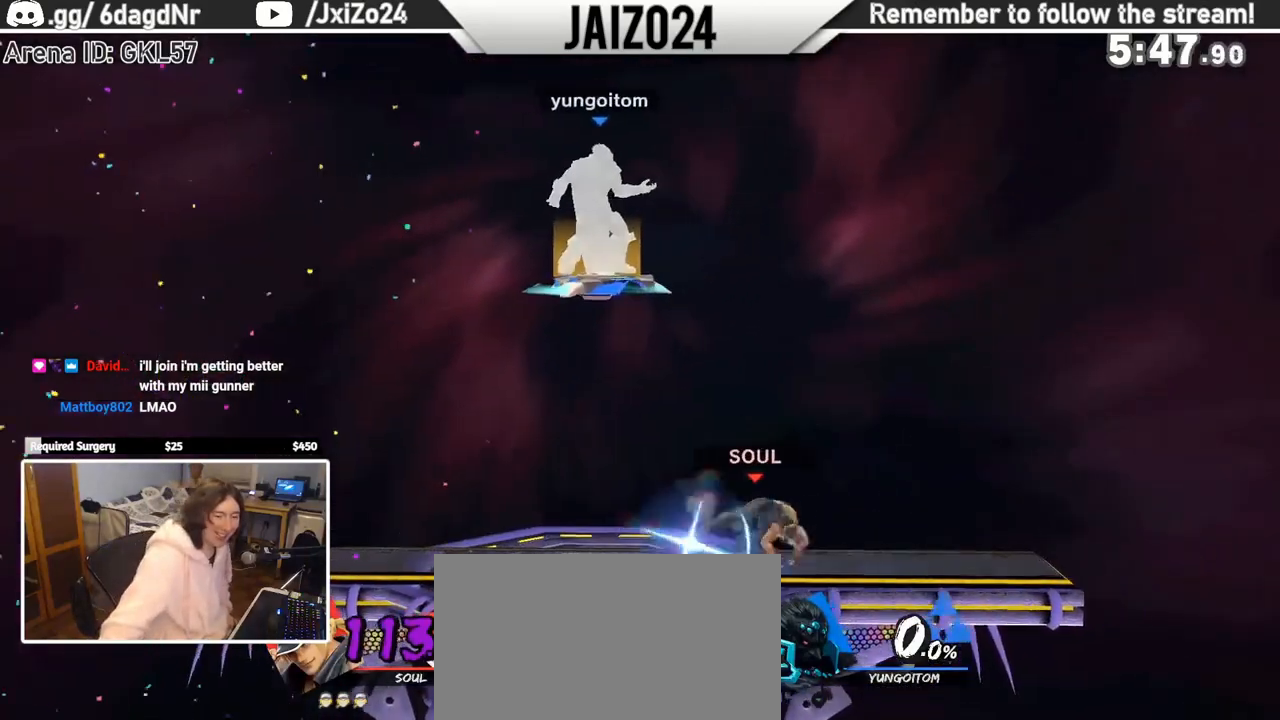
{"buttons": [], "left_stick": "center", "events": []}
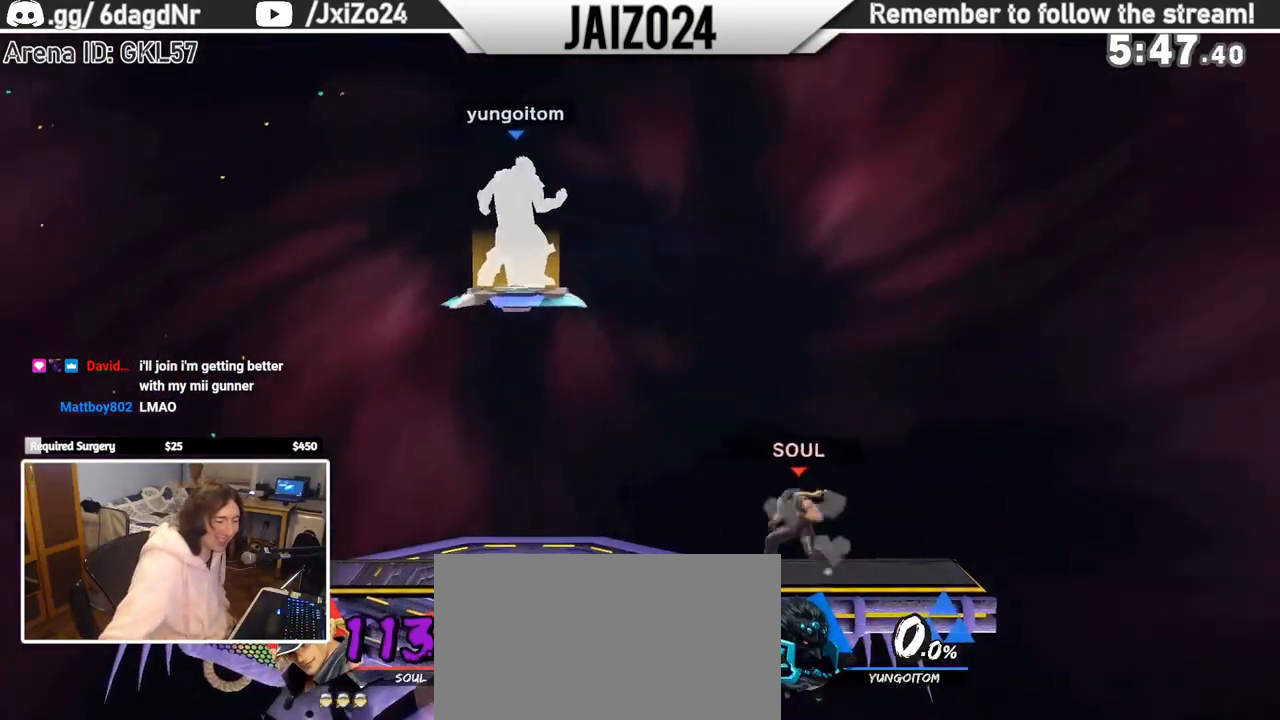
{"buttons": [], "left_stick": "center", "events": []}